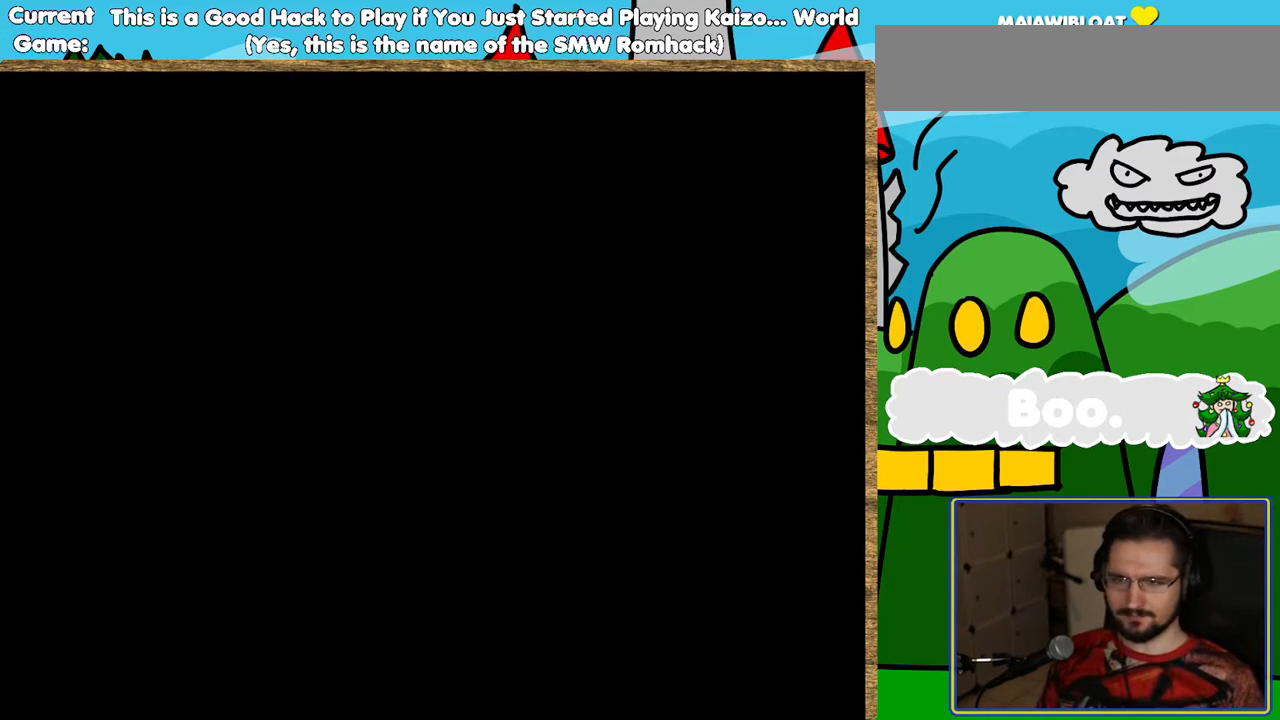
Gameplay with a controller (Nintendo layout); each line is a JSON object with the inputs held at the frame after it. "events" lists button and stick changes between this image and that frame as [ms after this image, input, new state], when the widget could be followed in between. Not read: L3 R3.
{"buttons": ["Y"], "events": []}
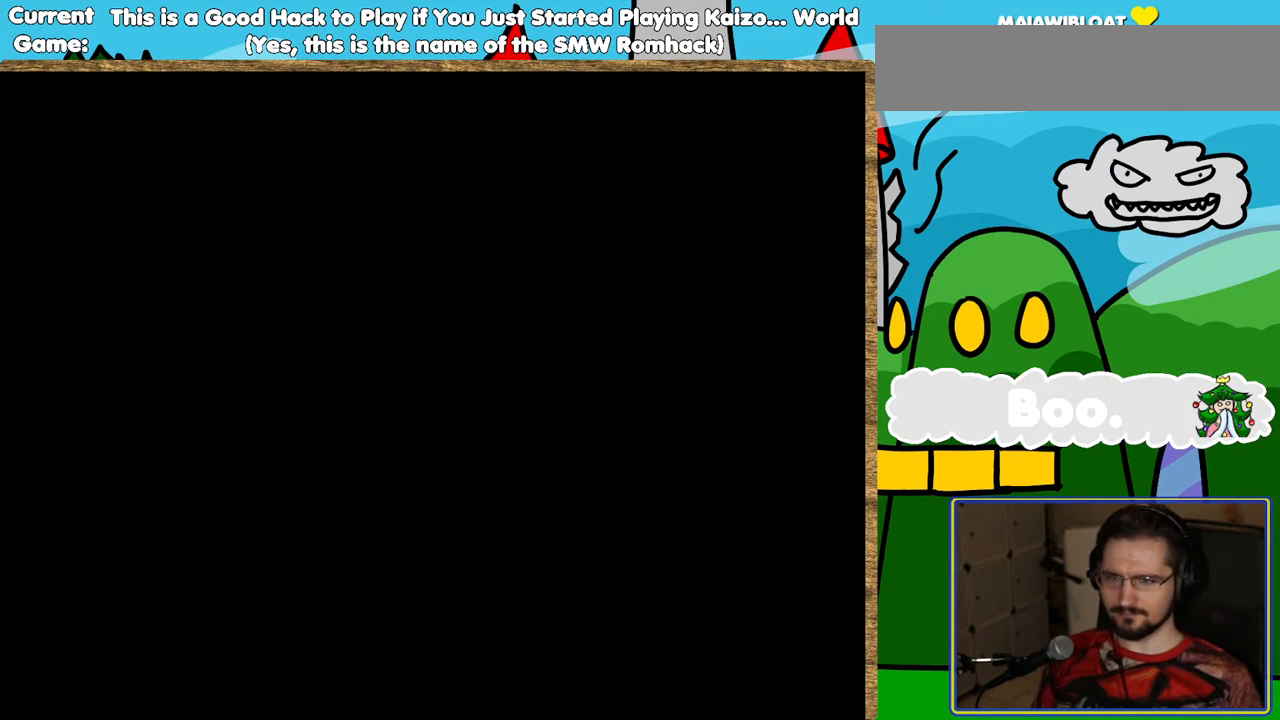
{"buttons": ["Y"], "events": []}
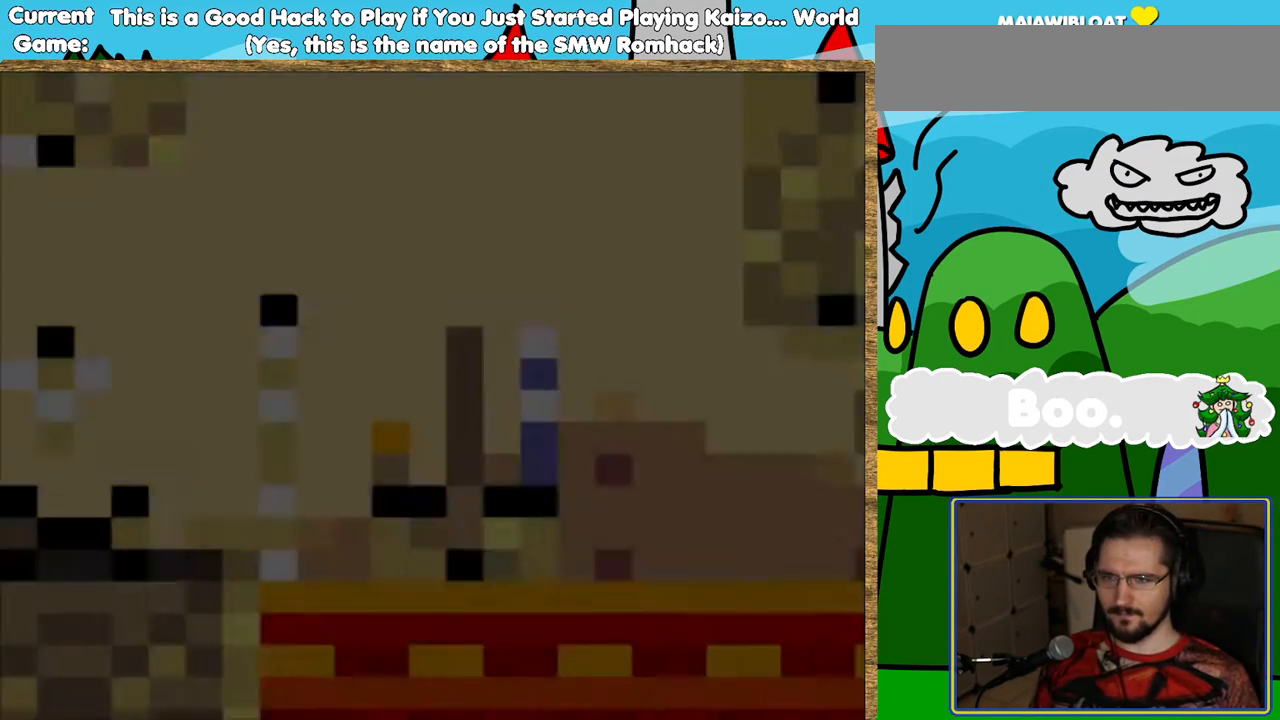
{"buttons": ["Y"], "events": []}
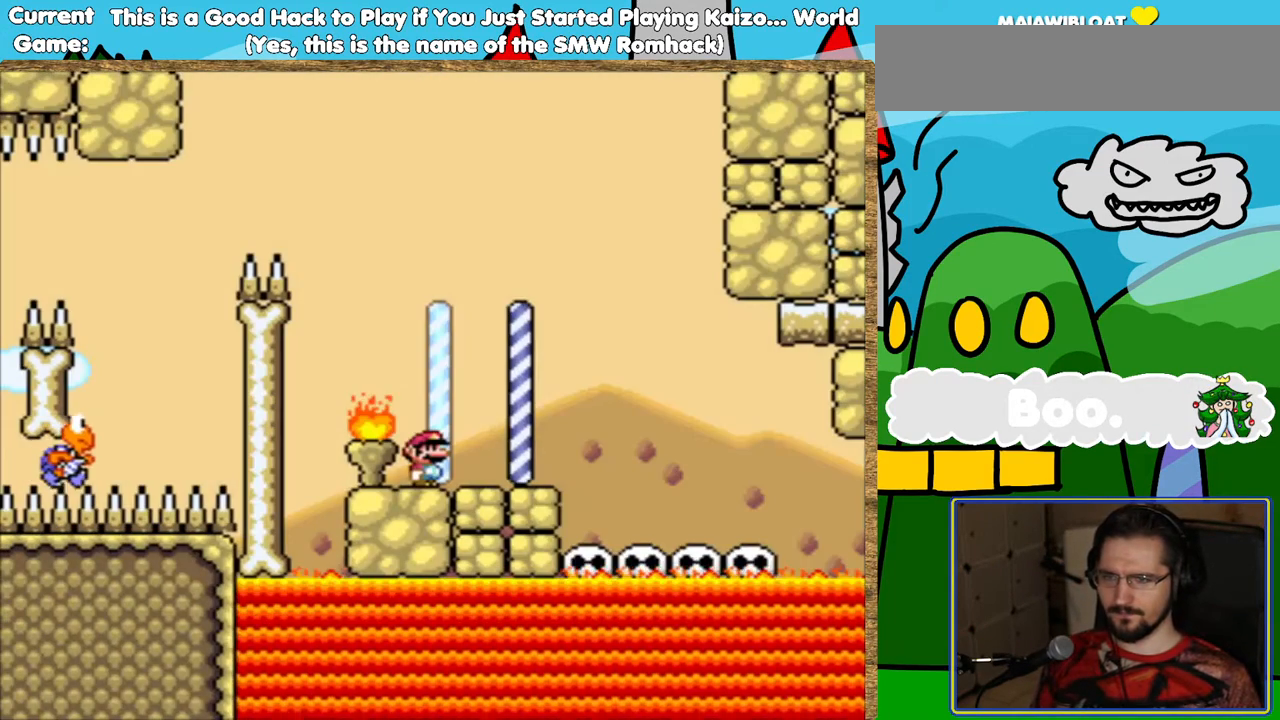
{"buttons": ["Y"], "events": [[303, "DPAD_RIGHT", "down"], [420, "DPAD_RIGHT", "up"]]}
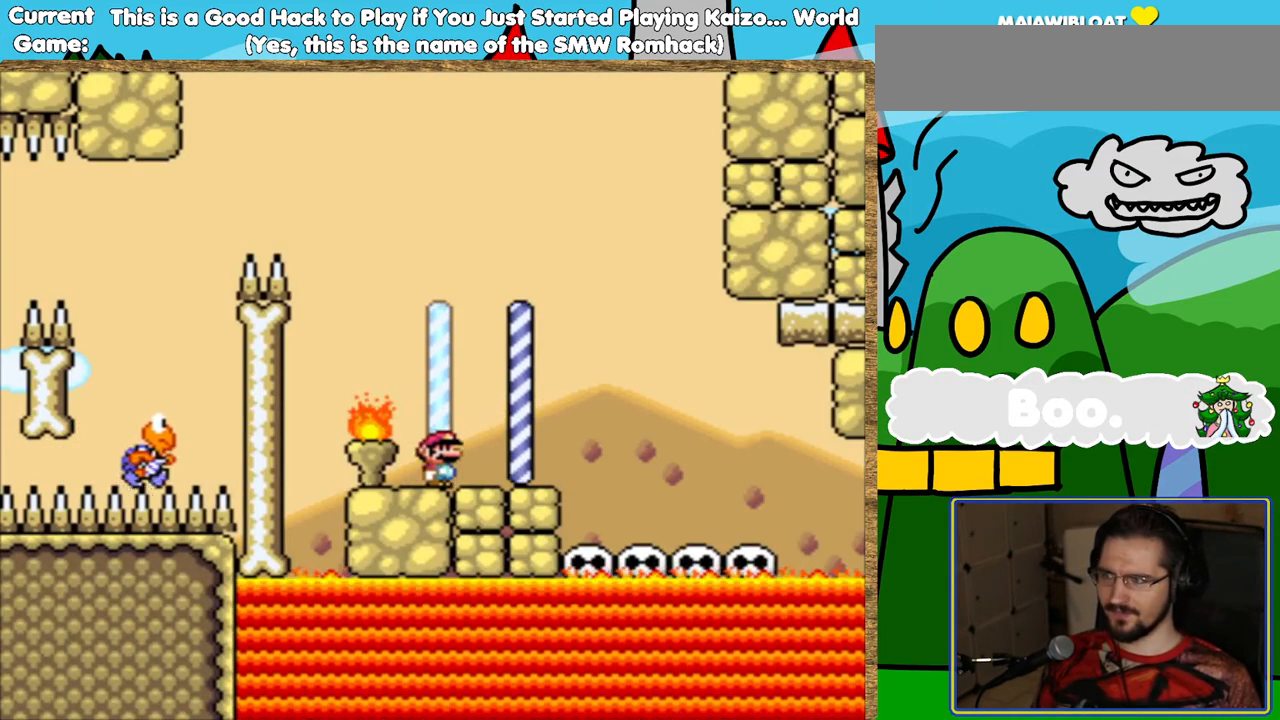
{"buttons": ["Y"], "events": [[84, "DPAD_RIGHT", "down"], [370, "DPAD_RIGHT", "up"]]}
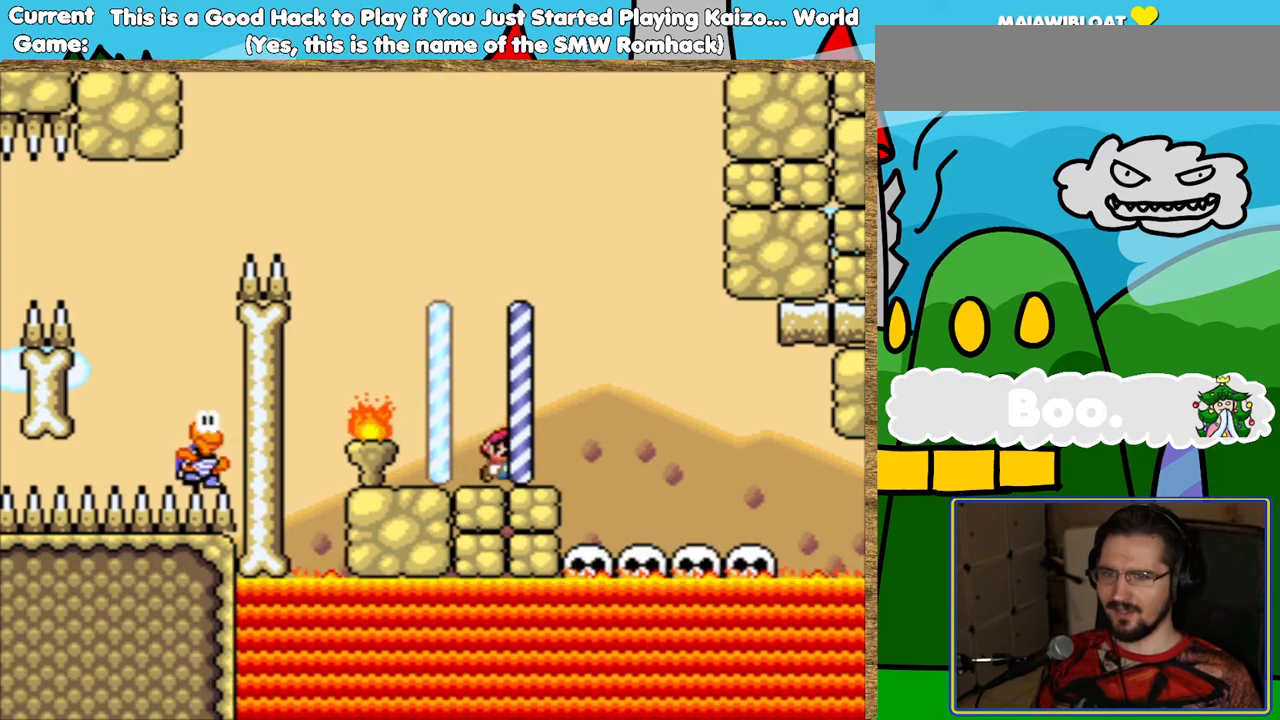
{"buttons": ["Y"], "events": [[168, "DPAD_RIGHT", "down"], [336, "DPAD_RIGHT", "up"]]}
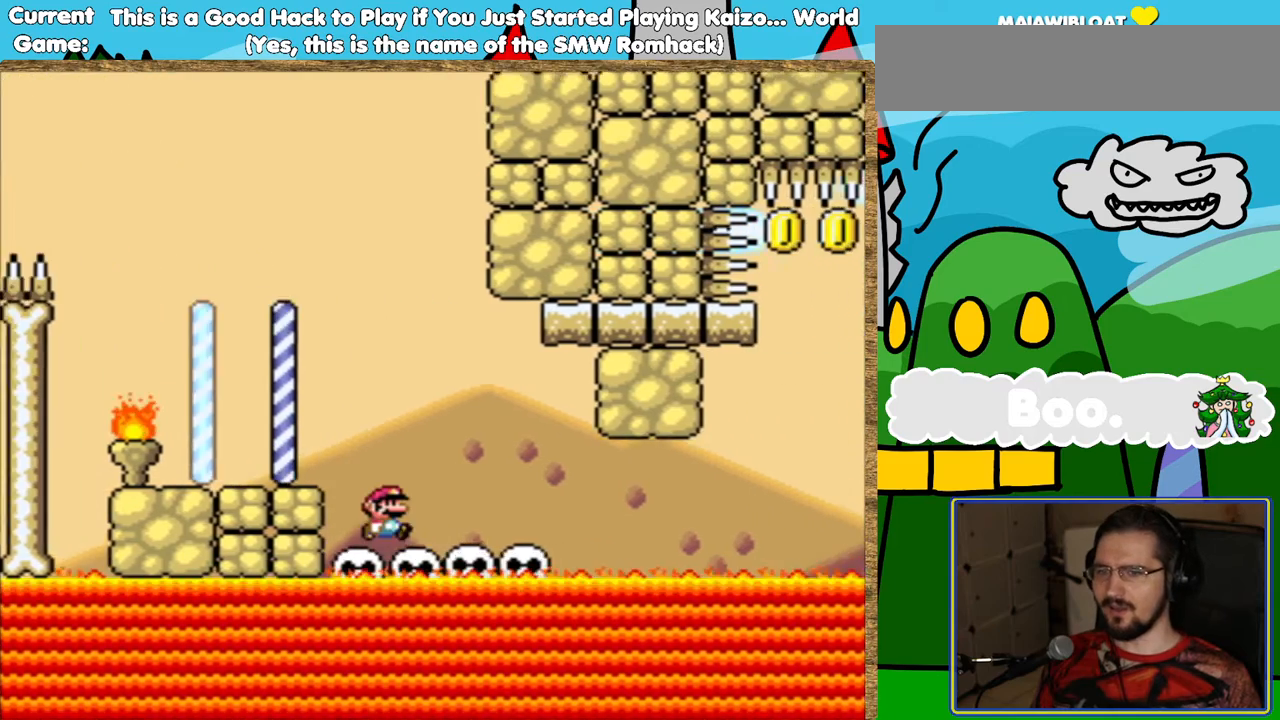
{"buttons": ["Y"], "events": []}
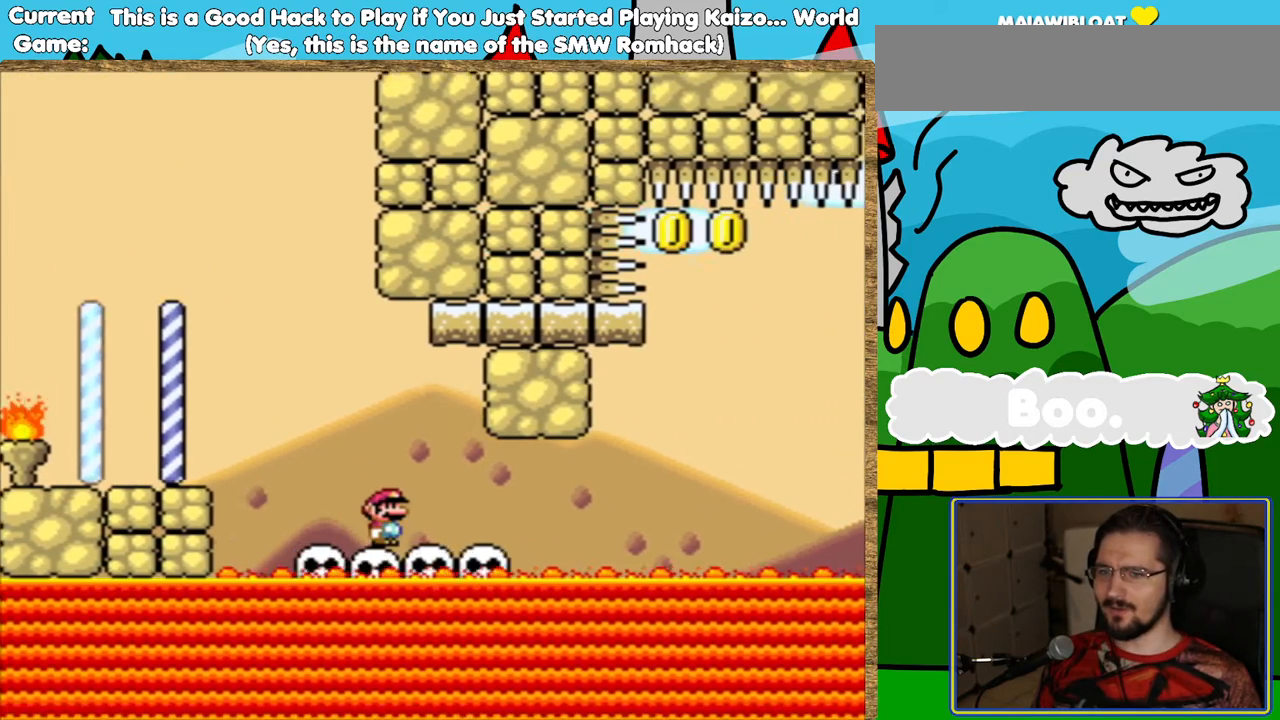
{"buttons": ["Y"], "events": [[33, "DPAD_RIGHT", "down"], [184, "DPAD_RIGHT", "up"]]}
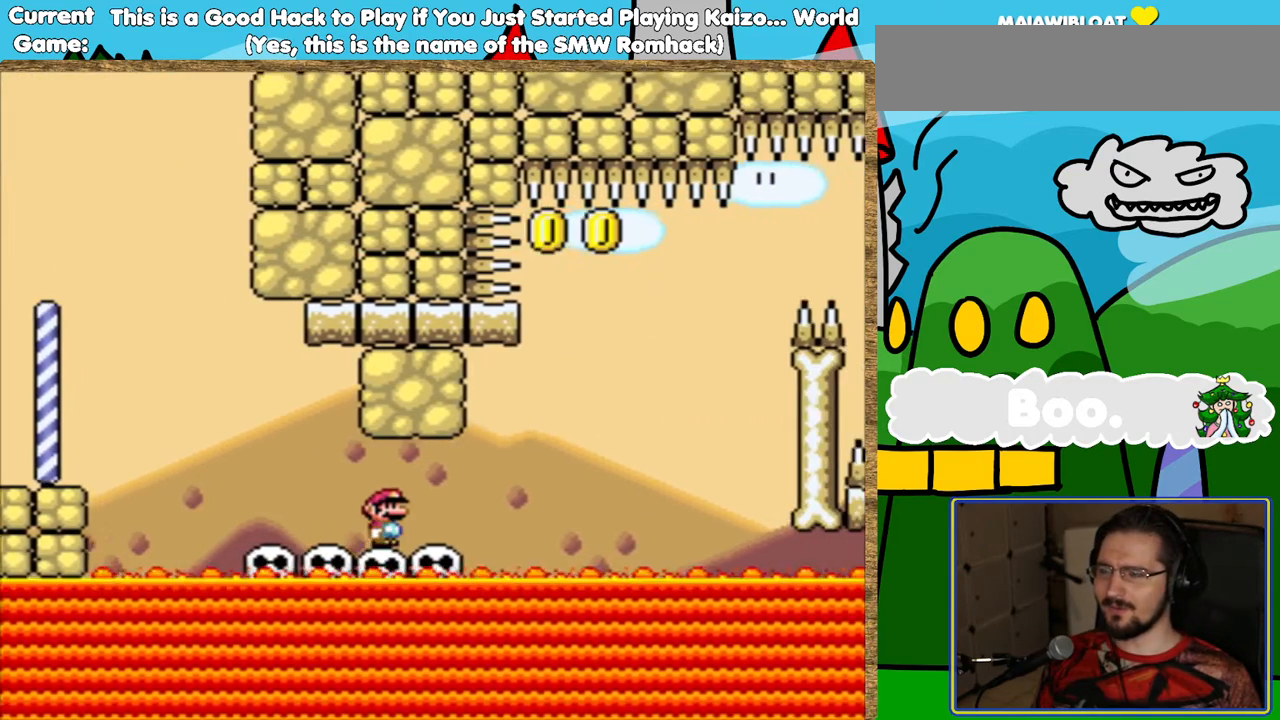
{"buttons": ["Y"], "events": [[33, "DPAD_RIGHT", "down"], [184, "DPAD_RIGHT", "up"]]}
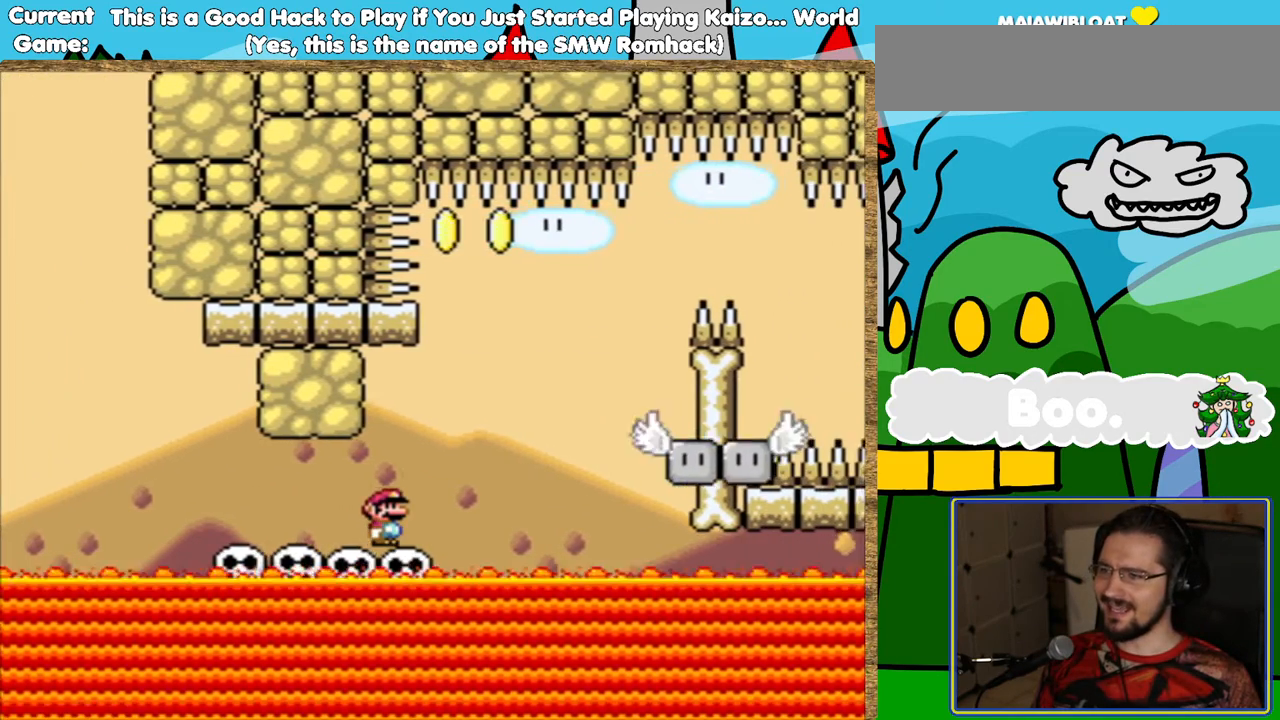
{"buttons": ["B", "Y", "DPAD_RIGHT"], "events": [[168, "DPAD_RIGHT", "down"], [185, "B", "down"], [403, "DPAD_RIGHT", "up"], [504, "DPAD_RIGHT", "down"]]}
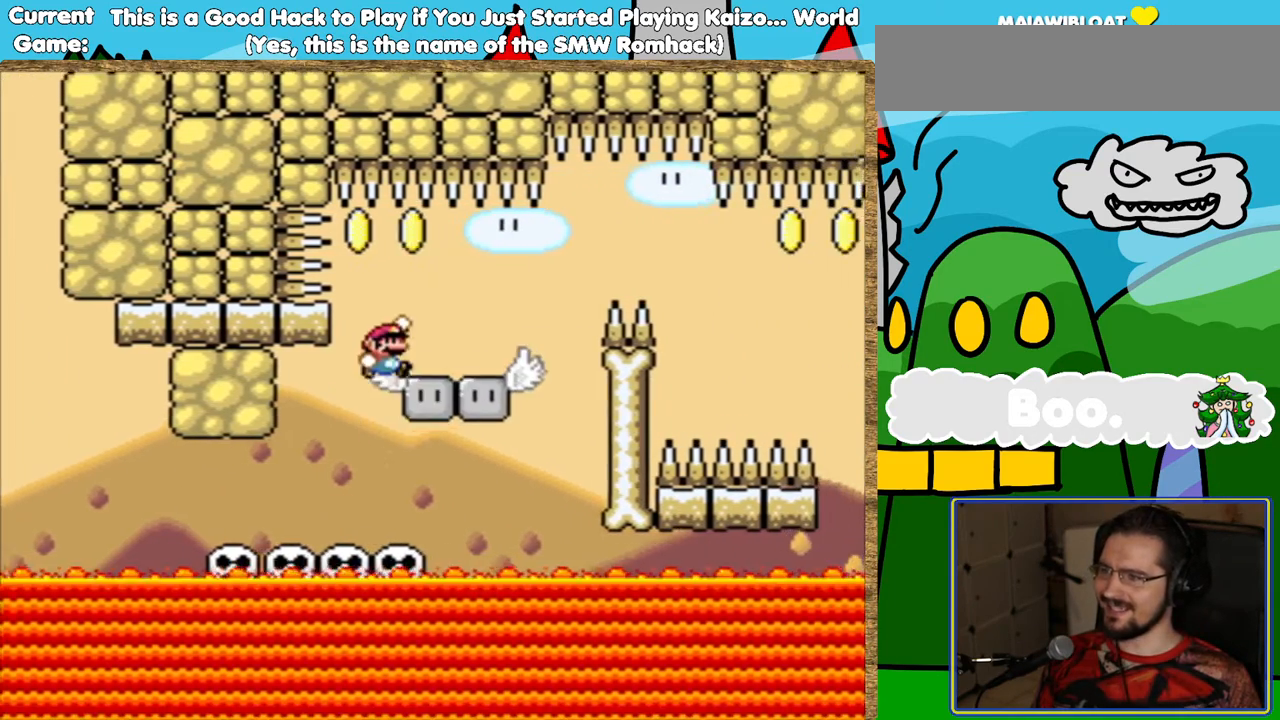
{"buttons": ["Y"], "events": [[101, "B", "up"], [101, "DPAD_RIGHT", "up"], [185, "DPAD_LEFT", "down"], [285, "DPAD_LEFT", "up"]]}
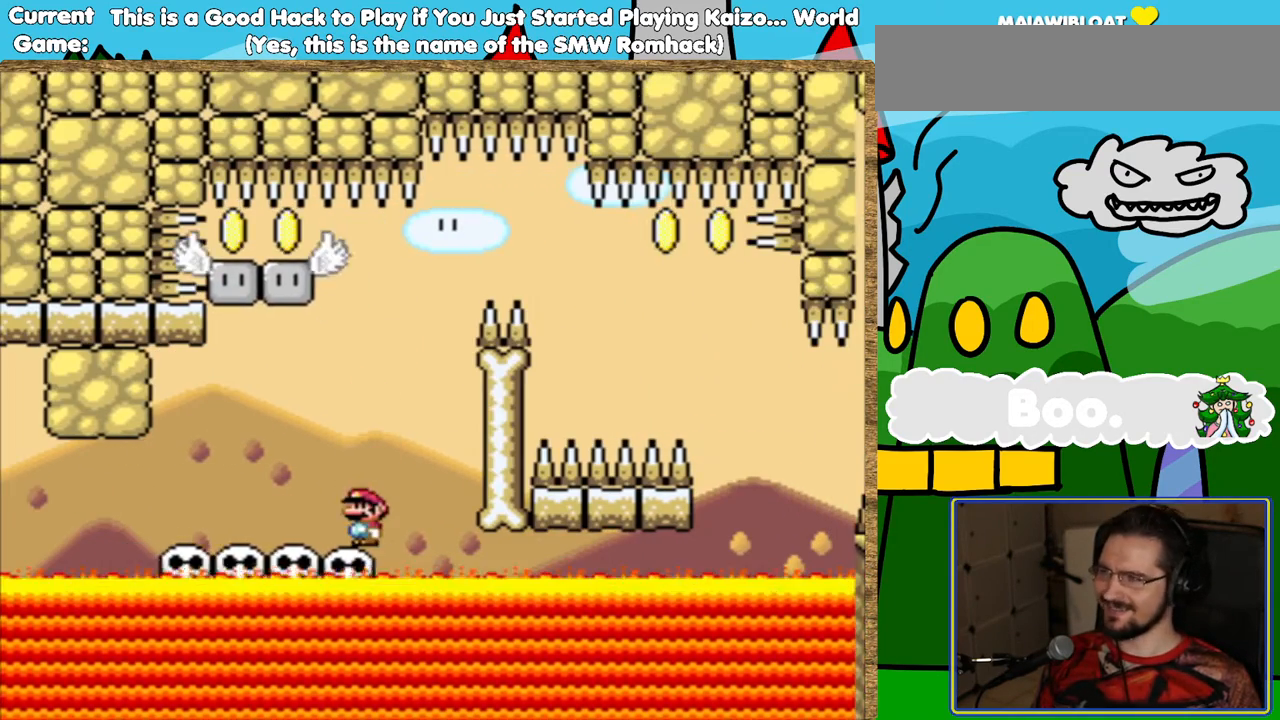
{"buttons": ["B", "Y"], "events": [[437, "B", "down"]]}
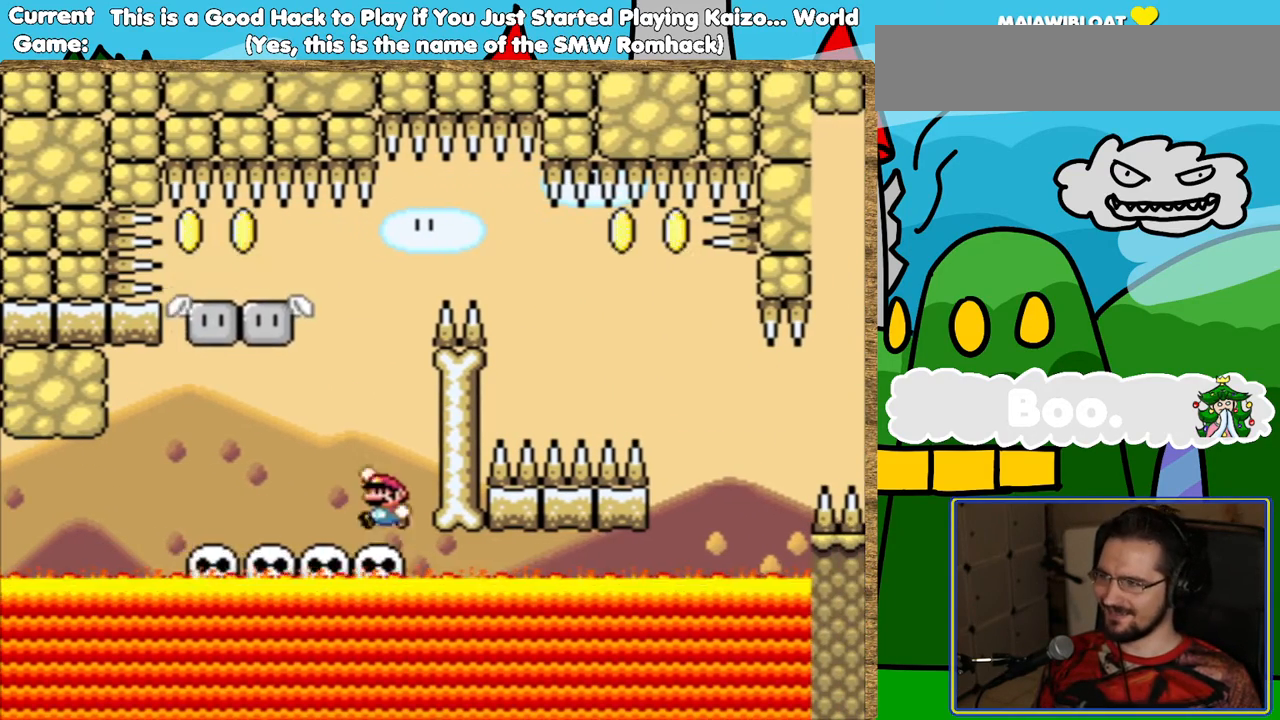
{"buttons": ["B", "Y"], "events": [[134, "DPAD_LEFT", "down"], [235, "B", "up"], [268, "DPAD_LEFT", "up"], [319, "DPAD_RIGHT", "down"], [487, "B", "down"], [487, "DPAD_RIGHT", "up"]]}
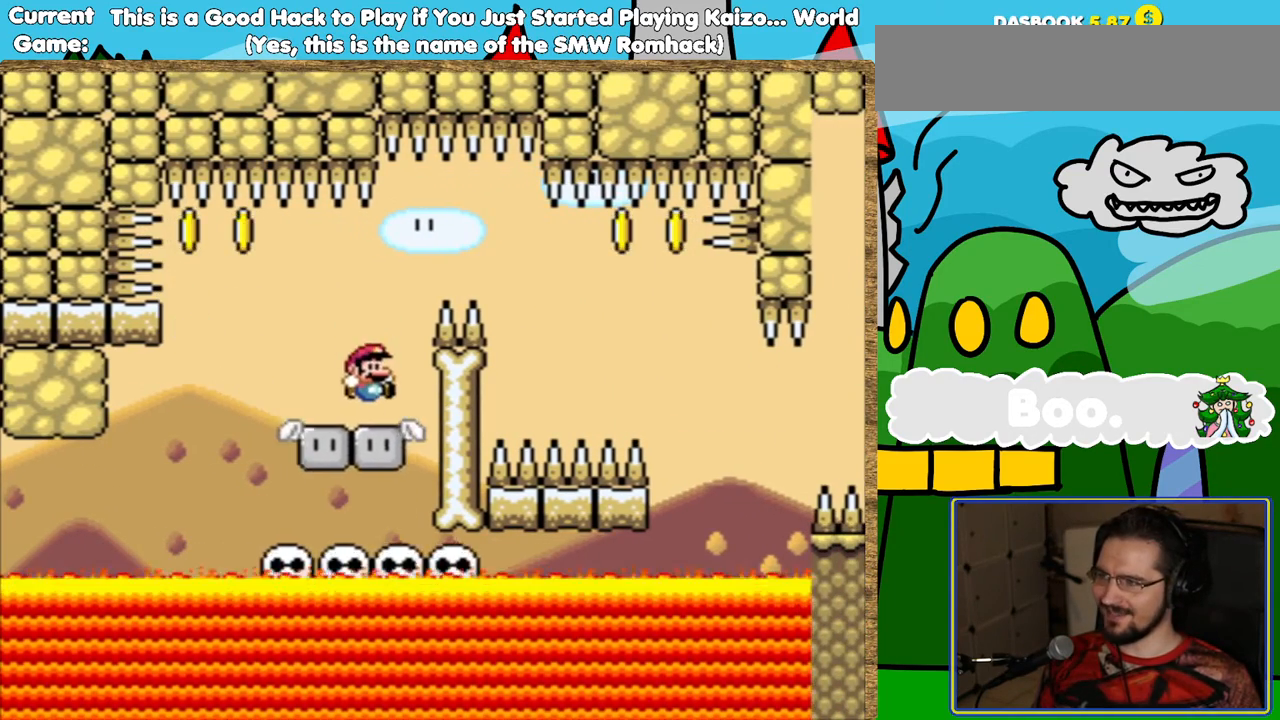
{"buttons": ["Y"], "events": [[252, "DPAD_RIGHT", "down"], [369, "B", "up"], [470, "DPAD_RIGHT", "up"]]}
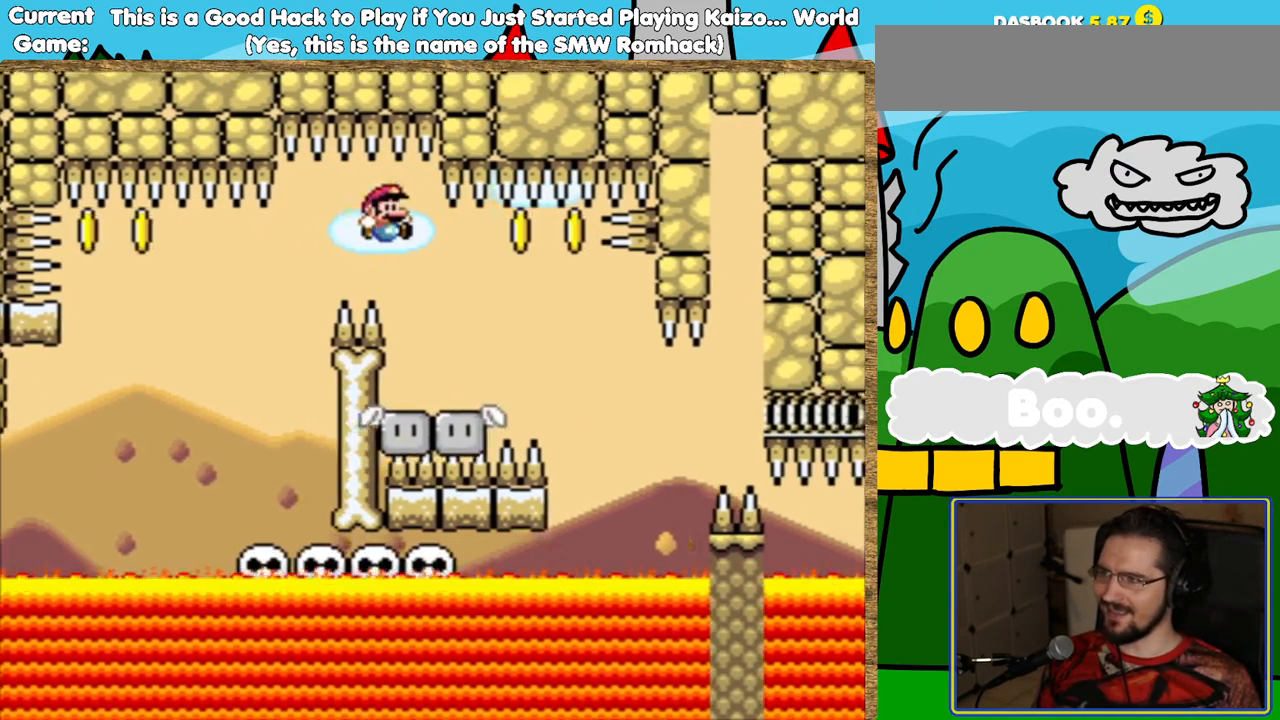
{"buttons": ["Y", "DPAD_DOWN"], "events": [[117, "DPAD_LEFT", "down"], [201, "DPAD_LEFT", "up"], [353, "DPAD_LEFT", "down"], [453, "DPAD_LEFT", "up"], [487, "DPAD_DOWN", "down"]]}
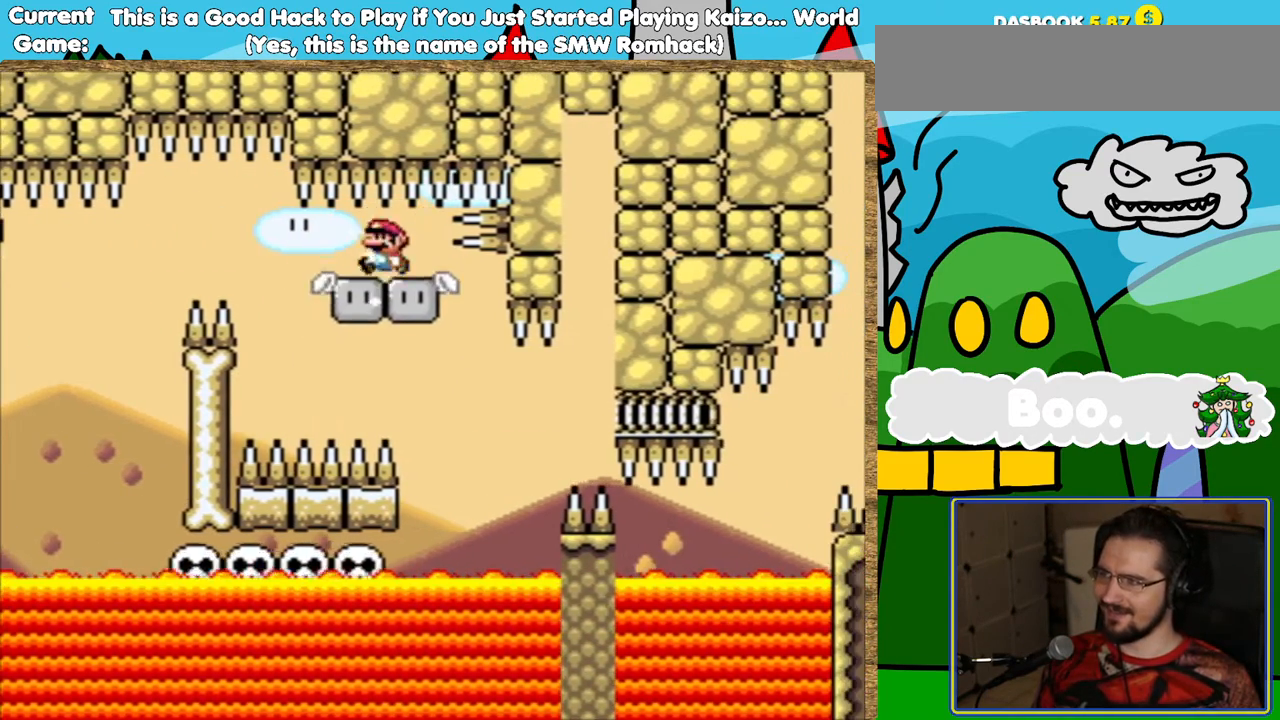
{"buttons": ["Y"], "events": [[101, "DPAD_DOWN", "up"], [185, "DPAD_RIGHT", "down"], [302, "DPAD_RIGHT", "up"], [453, "DPAD_RIGHT", "down"], [470, "DPAD_RIGHT", "up"]]}
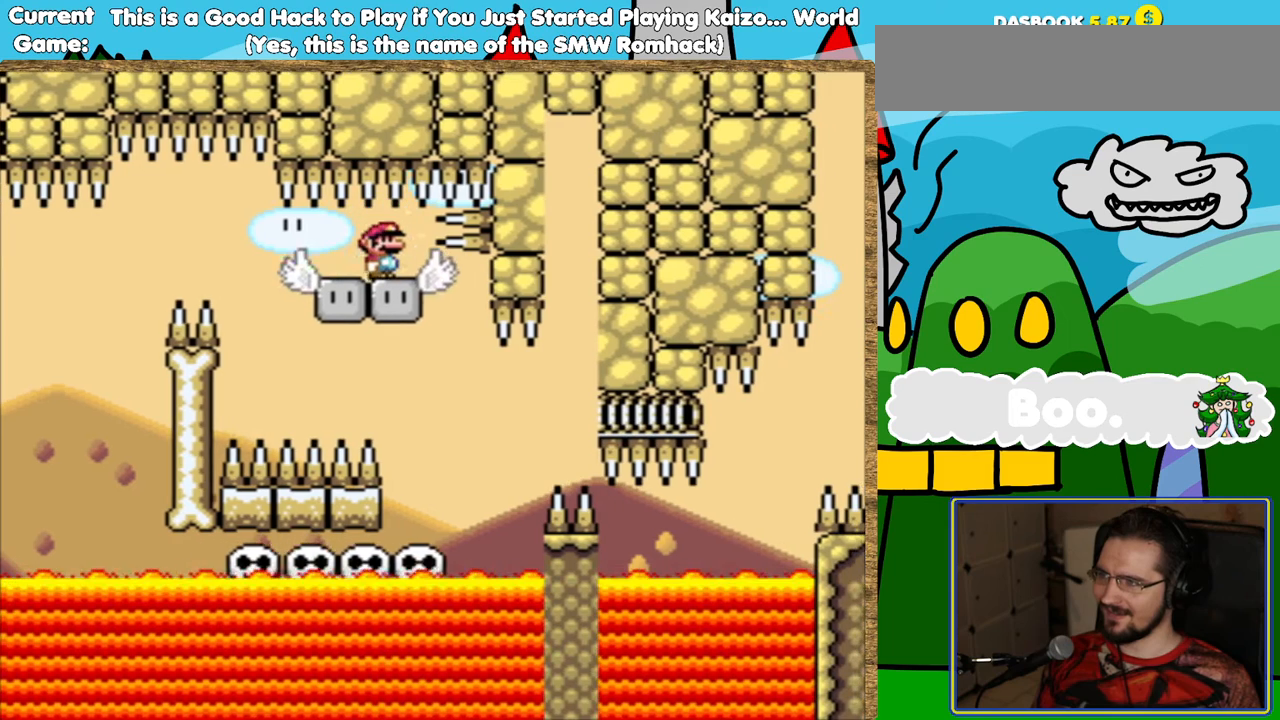
{"buttons": ["Y"], "events": [[33, "DPAD_RIGHT", "down"], [336, "DPAD_RIGHT", "up"]]}
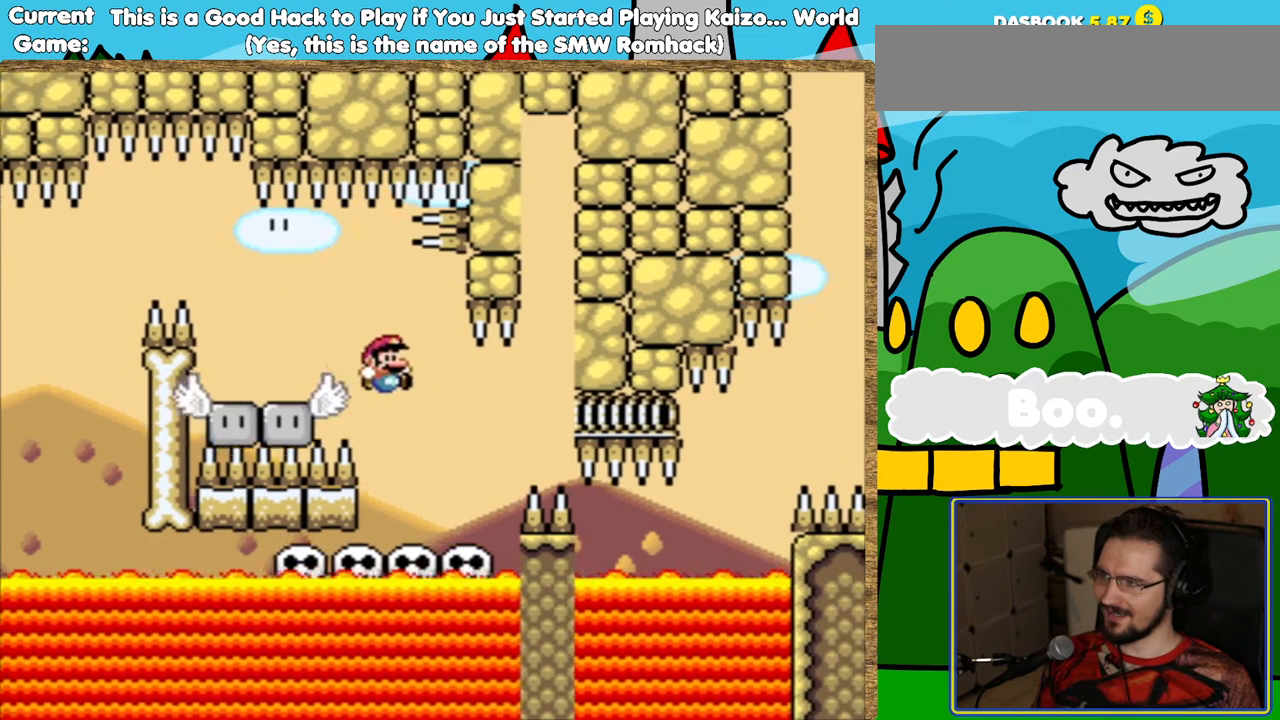
{"buttons": ["Y"], "events": [[50, "DPAD_RIGHT", "down"], [185, "DPAD_RIGHT", "up"], [202, "DPAD_LEFT", "down"], [454, "DPAD_LEFT", "up"]]}
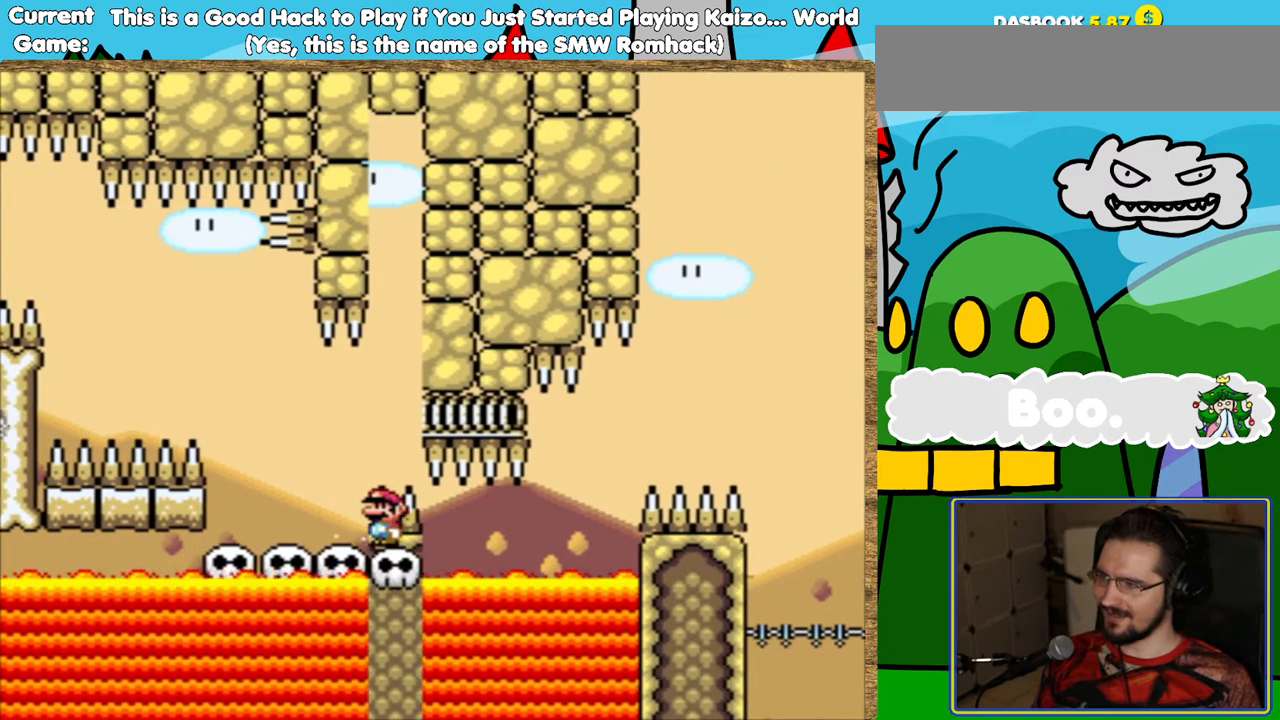
{"buttons": ["Y"], "events": [[118, "DPAD_LEFT", "down"], [252, "DPAD_LEFT", "up"]]}
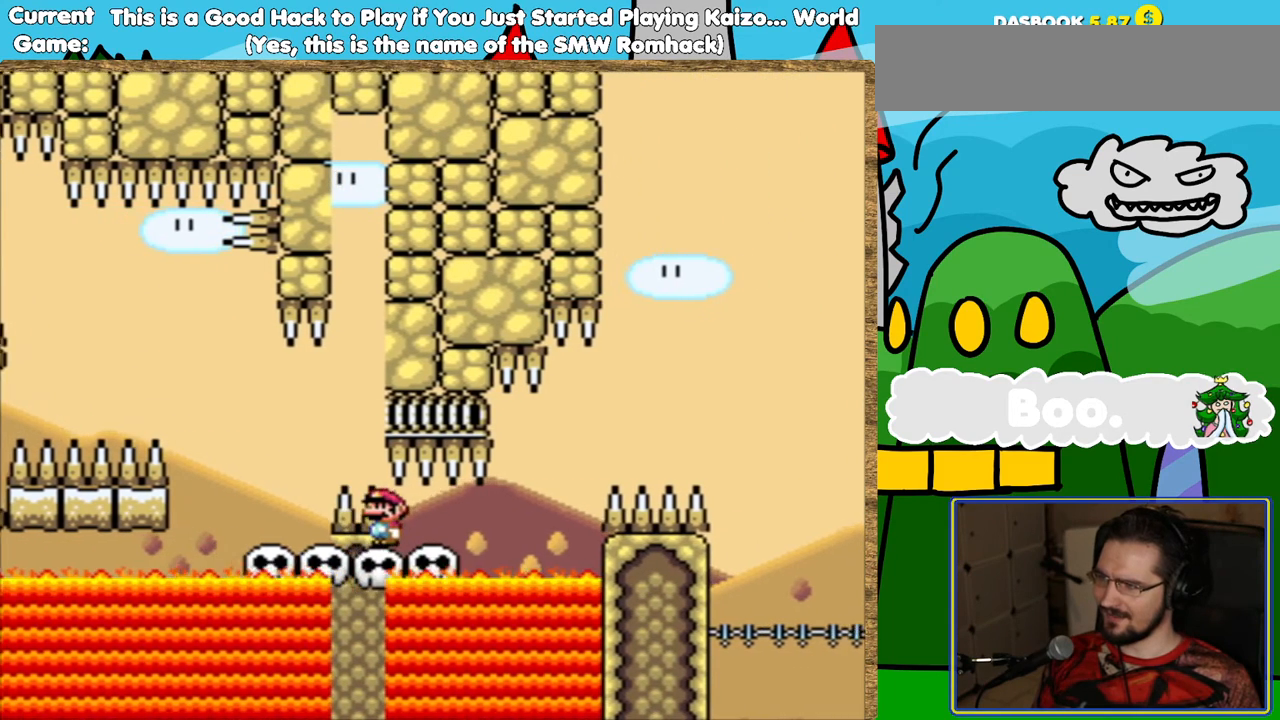
{"buttons": ["Y"], "events": [[218, "DPAD_LEFT", "down"], [454, "DPAD_LEFT", "up"]]}
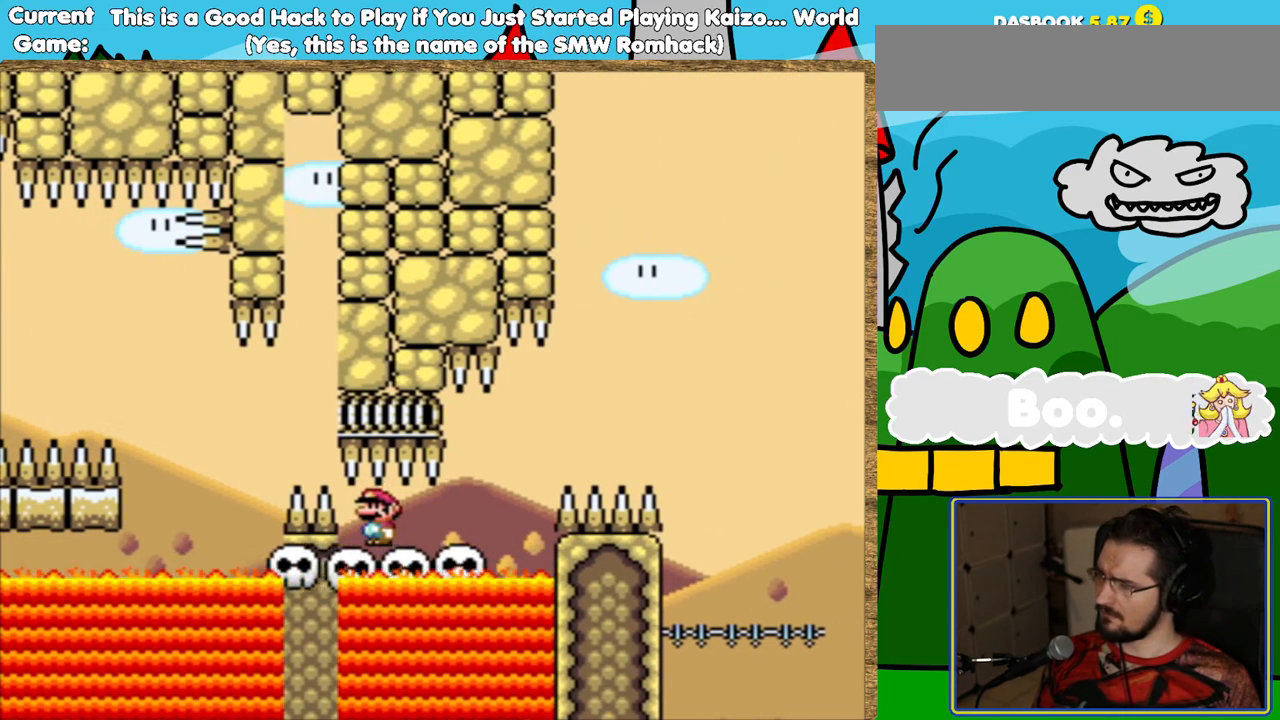
{"buttons": ["Y"], "events": []}
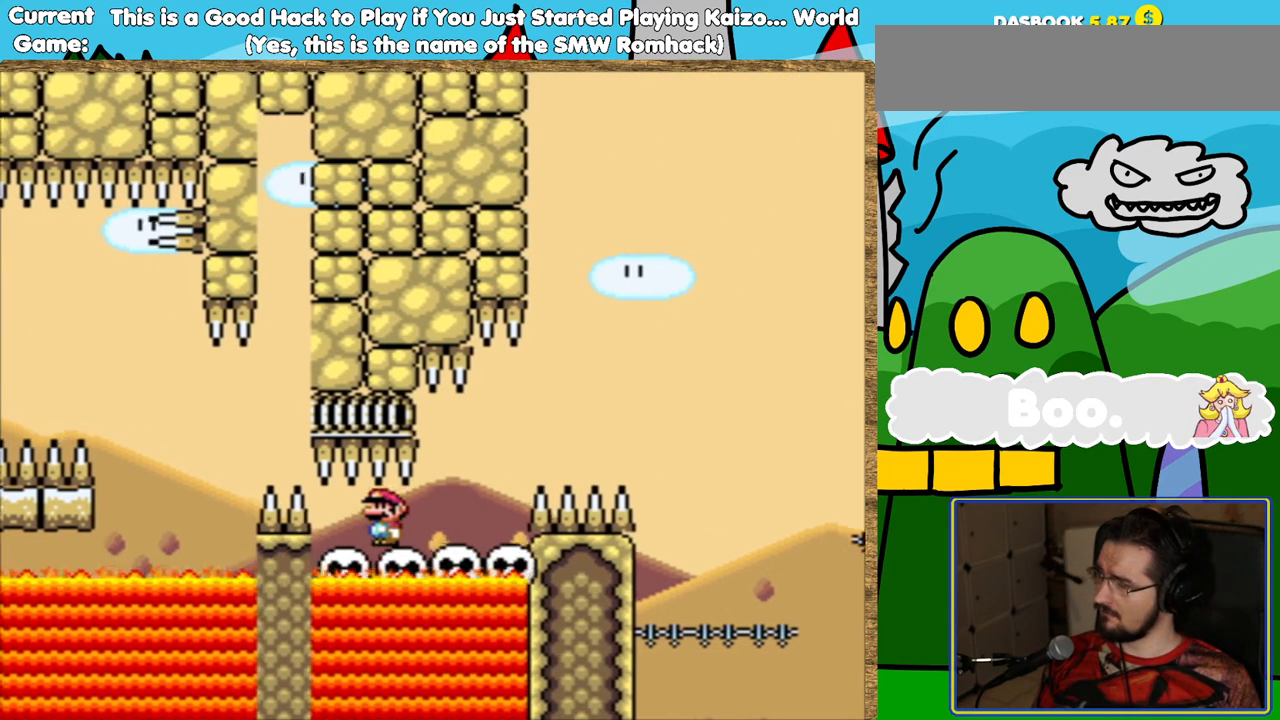
{"buttons": ["Y", "DPAD_RIGHT"], "events": [[67, "DPAD_LEFT", "down"], [219, "DPAD_LEFT", "up"], [403, "DPAD_RIGHT", "down"]]}
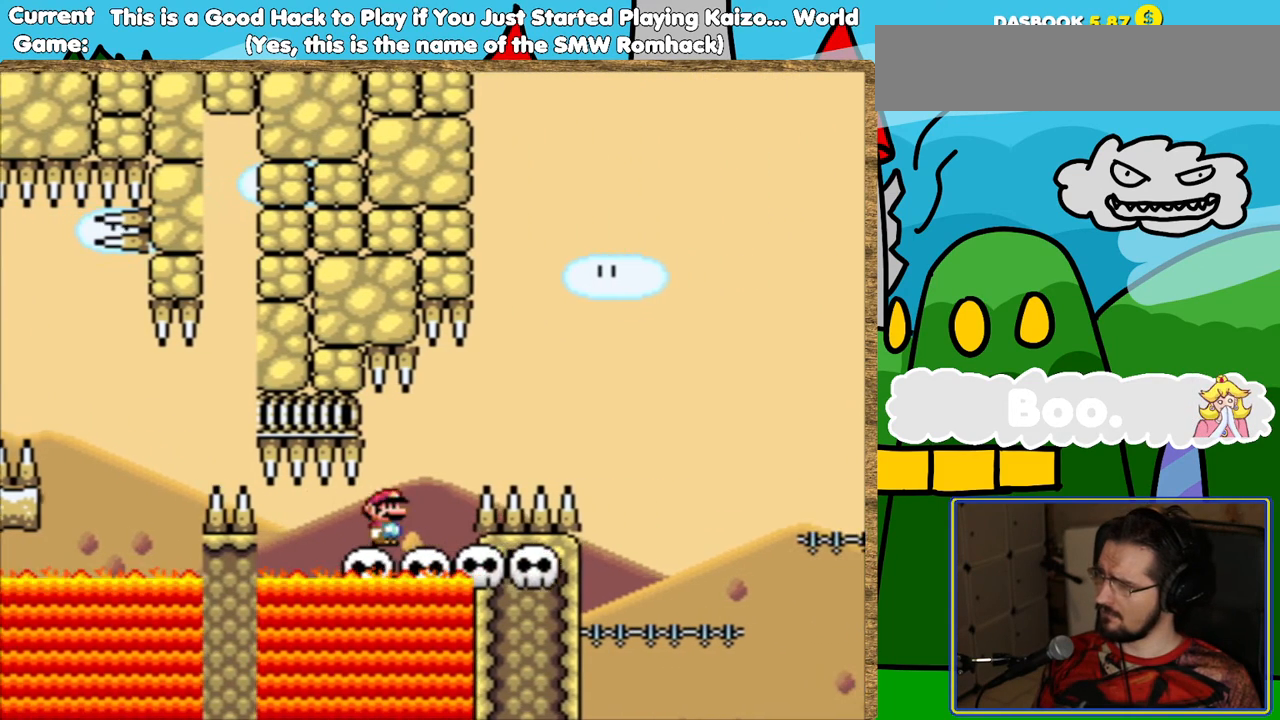
{"buttons": ["B", "Y"], "events": [[67, "B", "down"], [437, "DPAD_RIGHT", "up"]]}
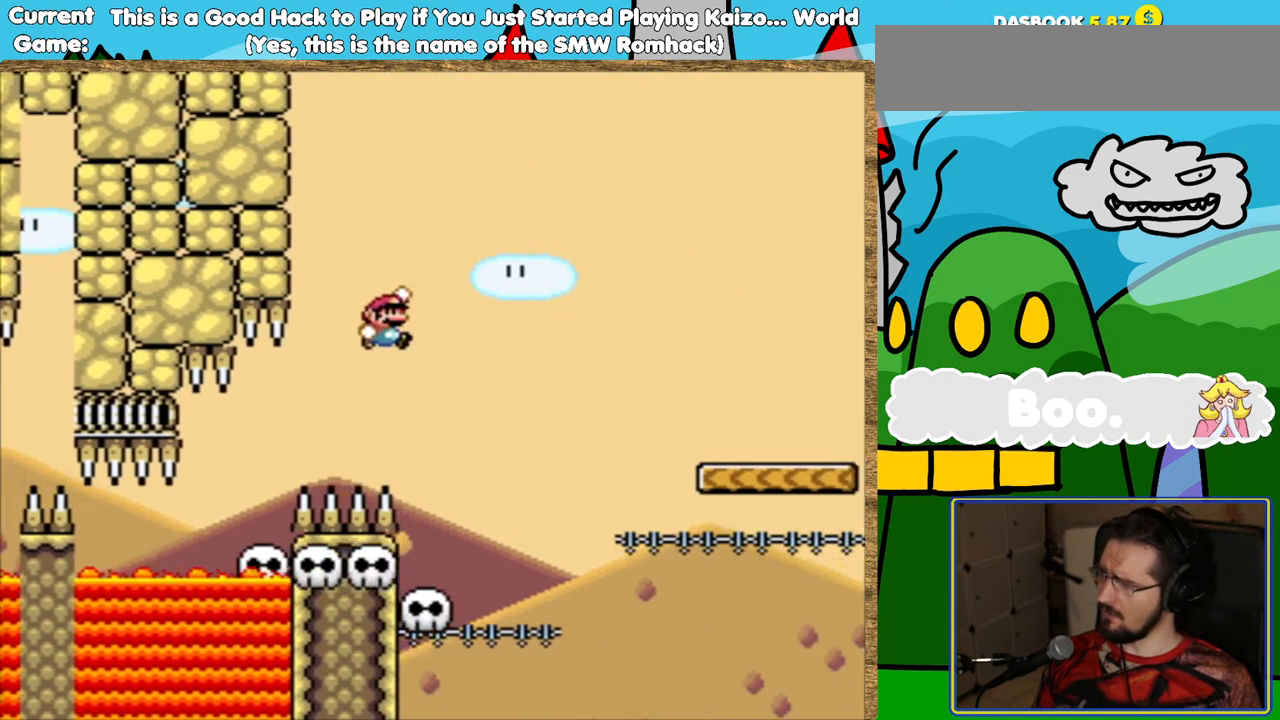
{"buttons": ["Y", "DPAD_LEFT"], "events": [[34, "DPAD_LEFT", "down"], [151, "DPAD_LEFT", "up"], [353, "B", "up"], [471, "DPAD_LEFT", "down"]]}
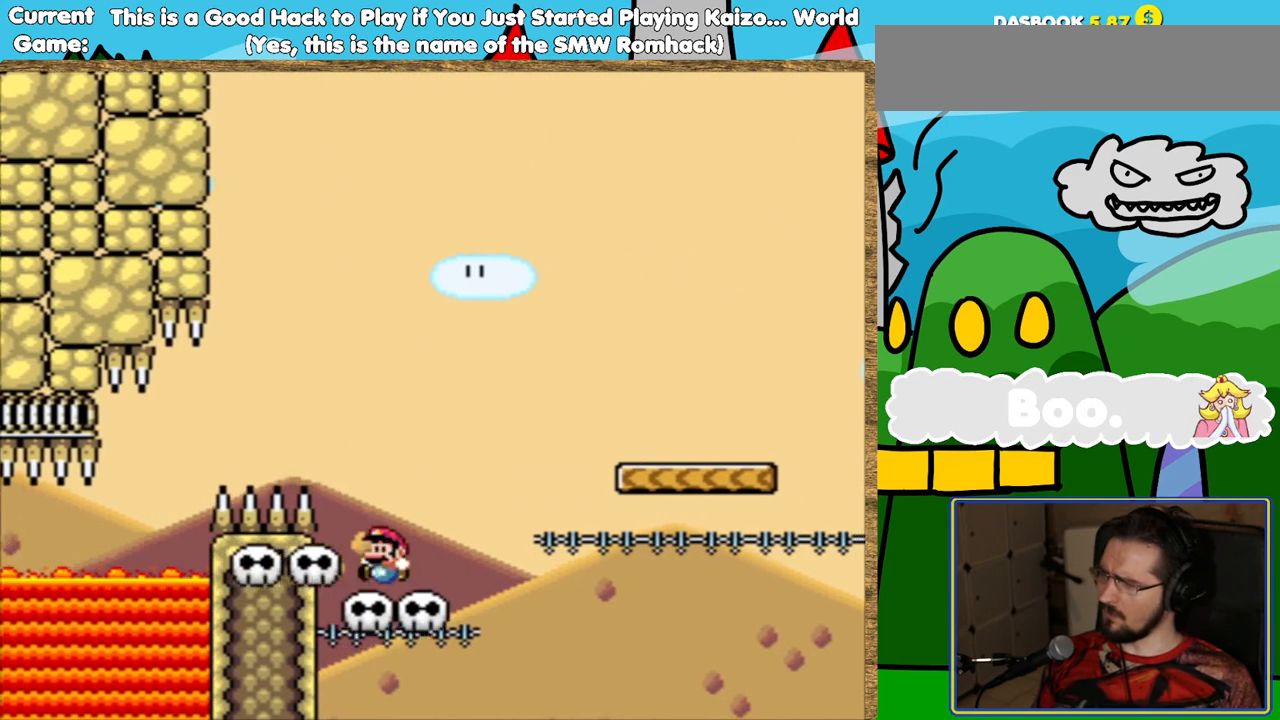
{"buttons": ["B", "Y", "DPAD_RIGHT"], "events": [[84, "DPAD_LEFT", "up"], [336, "DPAD_RIGHT", "down"], [454, "B", "down"]]}
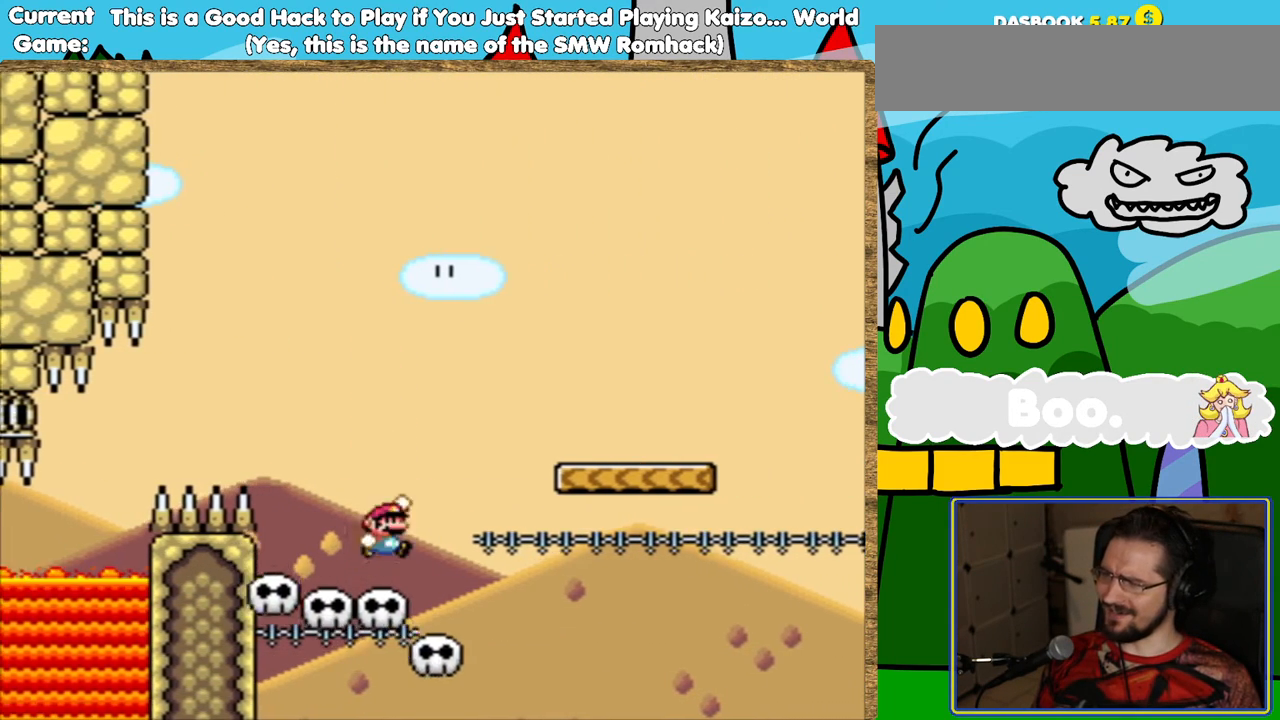
{"buttons": ["Y"], "events": [[319, "DPAD_RIGHT", "up"], [454, "B", "up"]]}
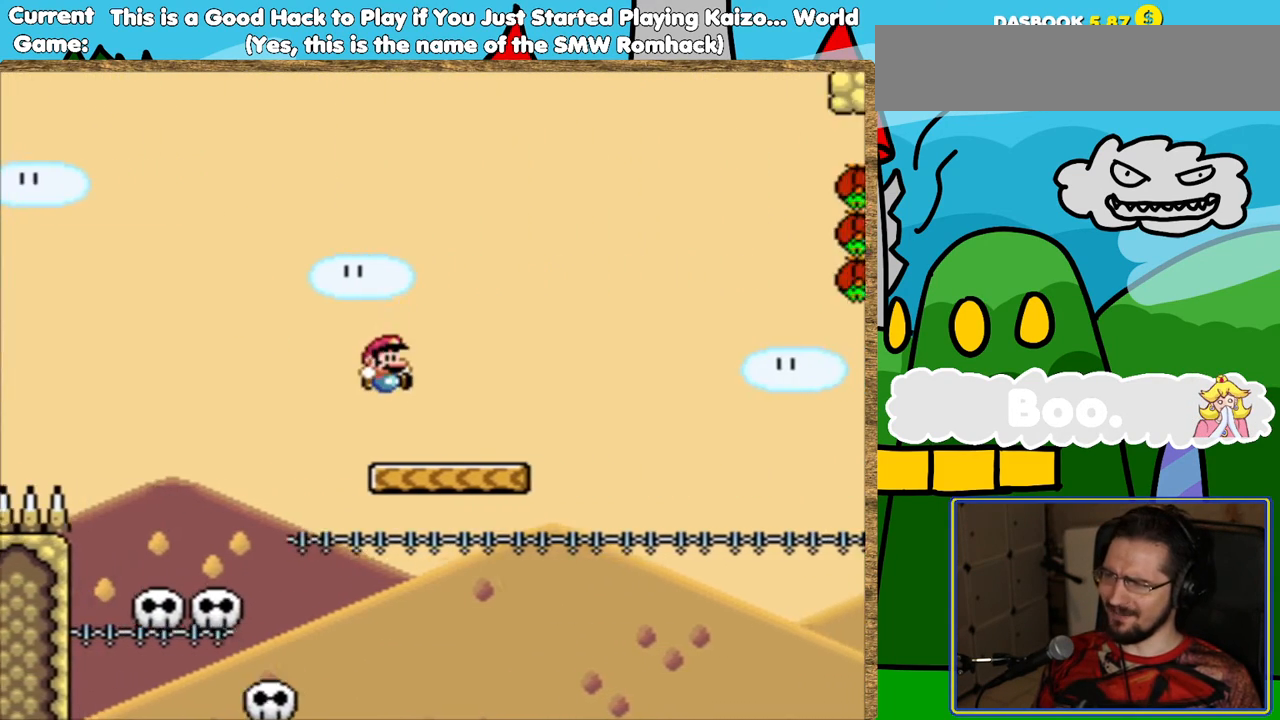
{"buttons": ["Y"], "events": [[51, "DPAD_LEFT", "down"], [185, "DPAD_LEFT", "up"], [370, "DPAD_RIGHT", "down"], [454, "DPAD_RIGHT", "up"]]}
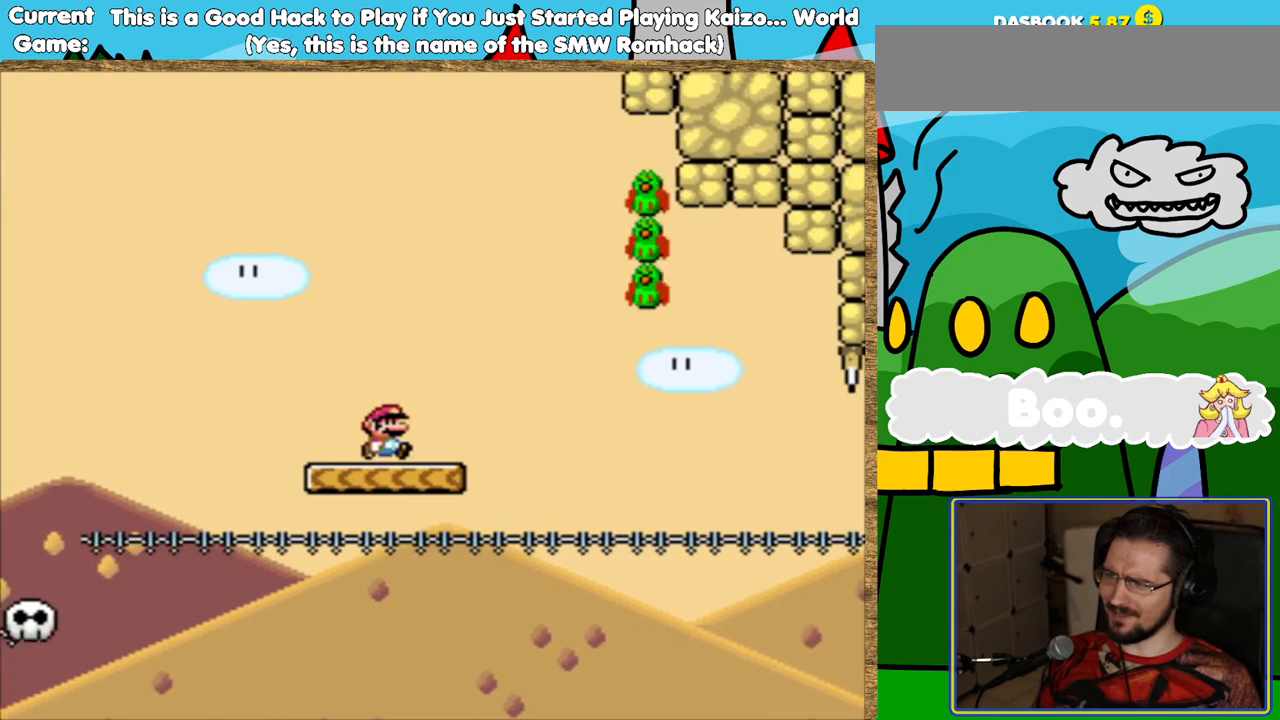
{"buttons": ["B", "Y", "DPAD_RIGHT"], "events": [[101, "DPAD_RIGHT", "down"], [135, "B", "down"]]}
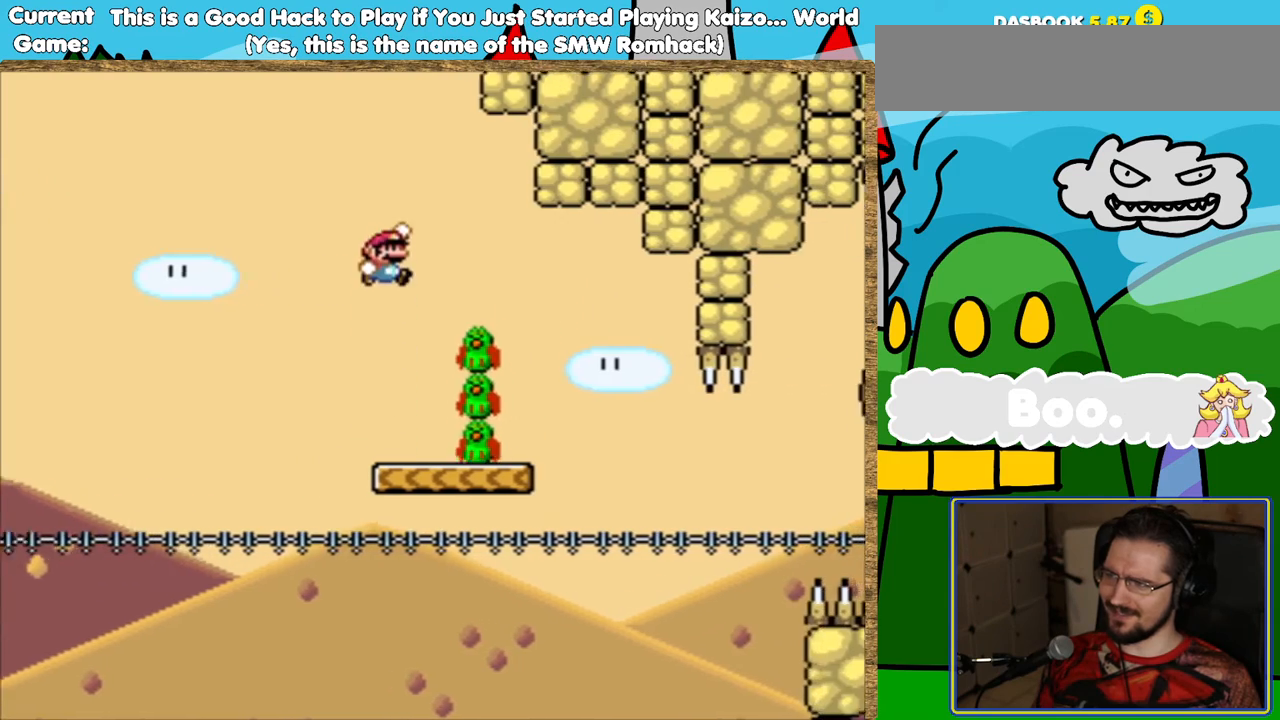
{"buttons": ["Y"], "events": [[168, "B", "up"], [168, "DPAD_RIGHT", "up"], [370, "DPAD_DOWN", "down"], [471, "DPAD_DOWN", "up"]]}